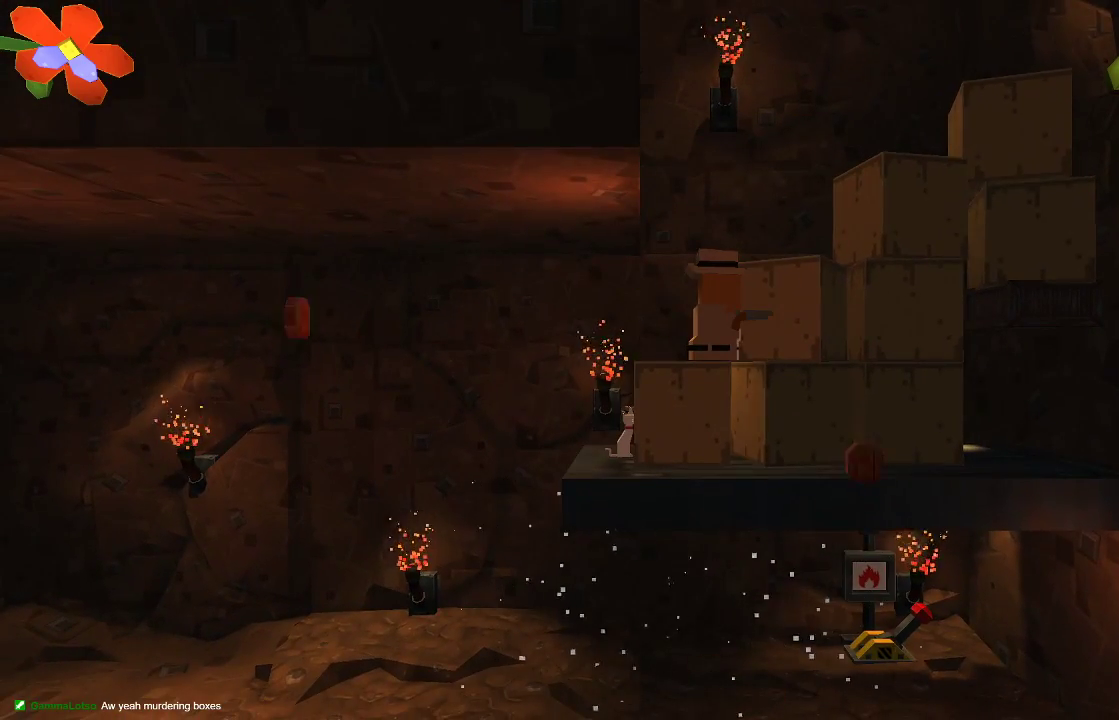
Gameplay with a controller (PlayStation layout); each line is a JSON object with the inputs held at the frame after it. "events" lists button and stick changes between this image and that frame as [ms after this image, input, new state], when the widget could be followed in between. Not read: R1.
{"buttons": [], "left_stick": "center", "right_stick": "down-right", "events": [[167, "right_stick", "down"], [333, "R2", "down"], [433, "right_stick", "down-right"], [467, "R2", "up"]]}
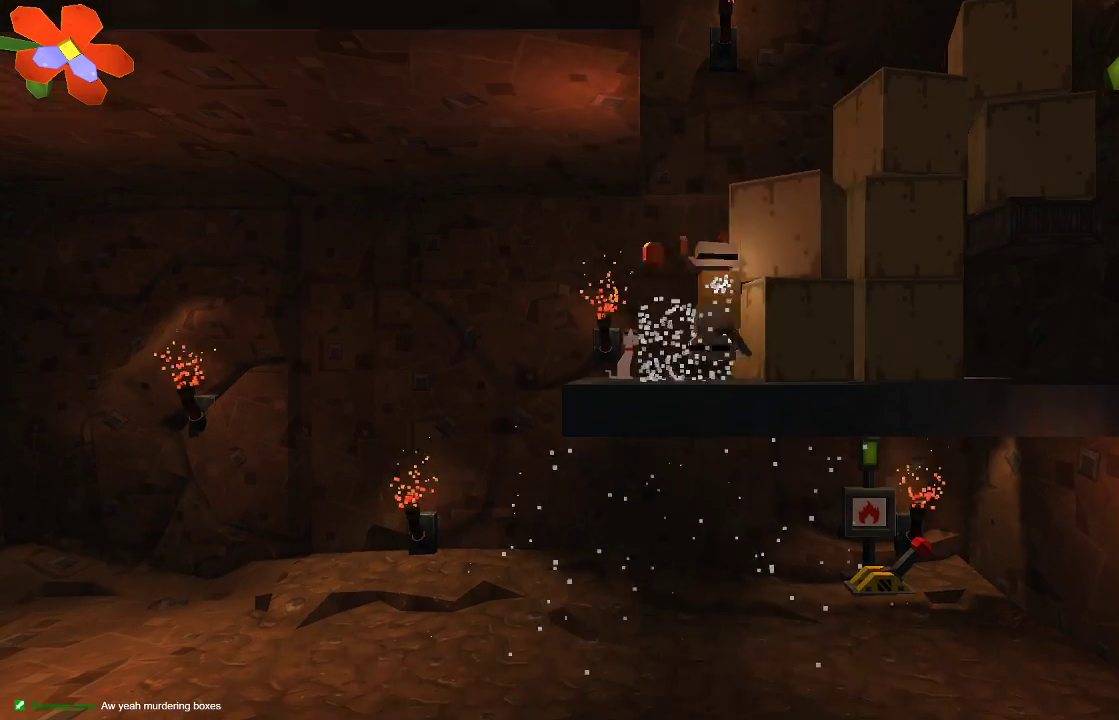
{"buttons": [], "left_stick": "center", "right_stick": "right", "events": [[67, "R2", "down"], [167, "right_stick", "right"], [233, "R2", "up"], [367, "R2", "down"], [500, "R2", "up"]]}
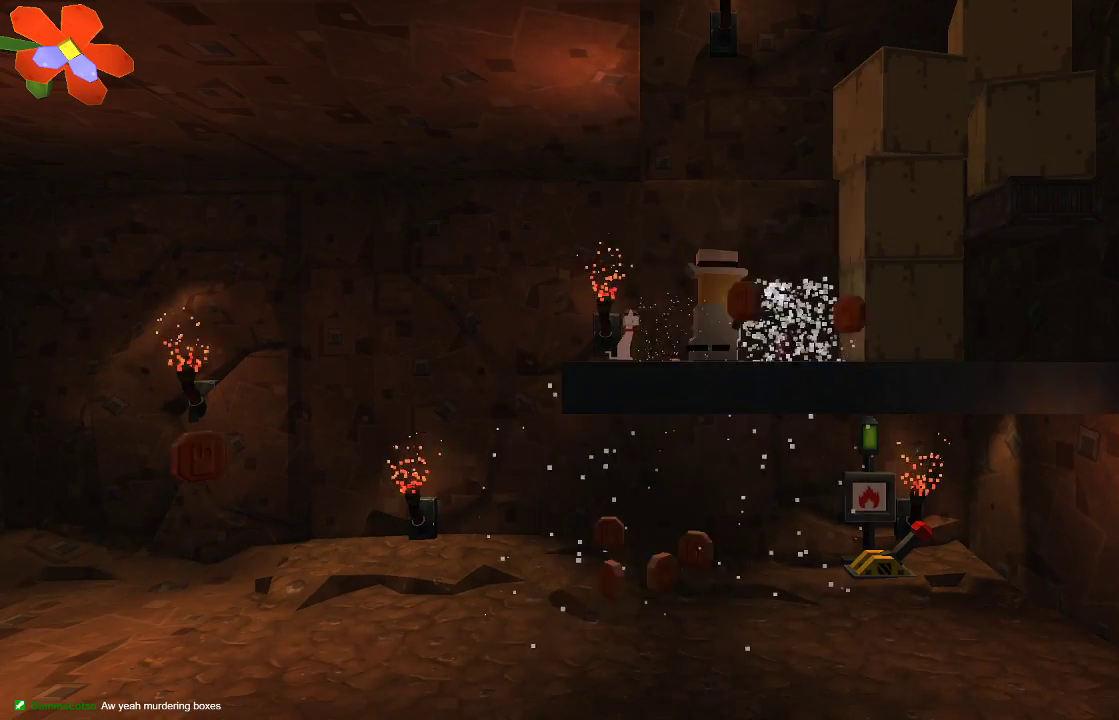
{"buttons": [], "left_stick": "right", "right_stick": "center", "events": [[300, "right_stick", "center"], [333, "left_stick", "right"]]}
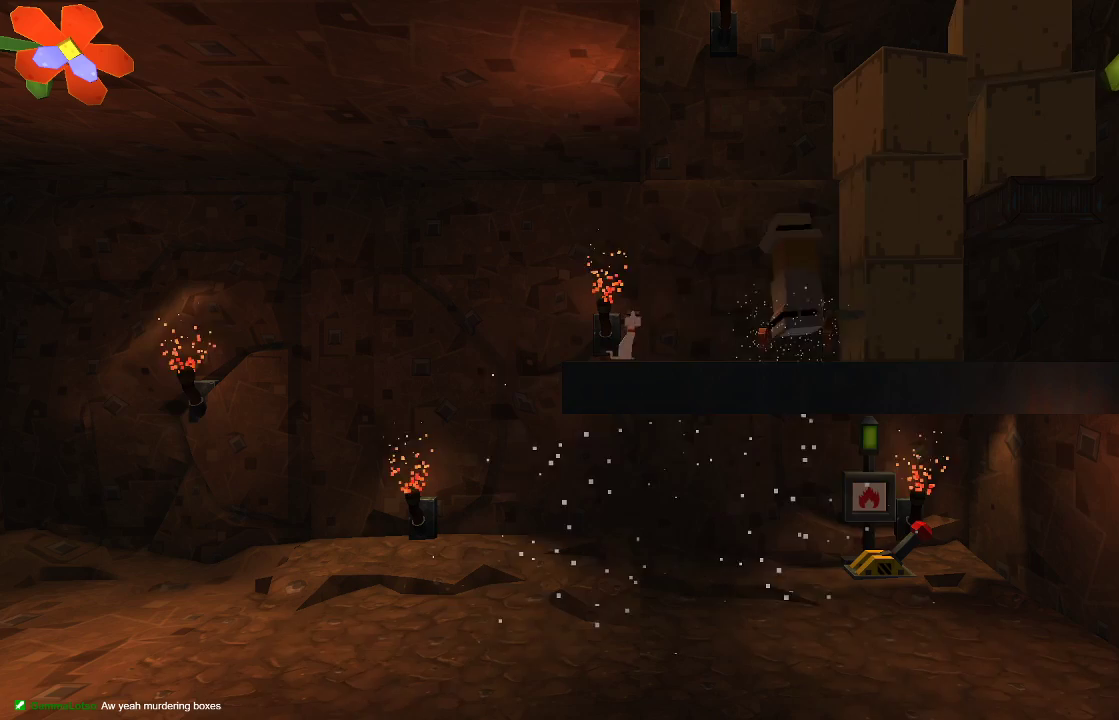
{"buttons": ["TRIANGLE"], "left_stick": "center", "right_stick": "center", "events": [[67, "left_stick", "center"], [133, "TRIANGLE", "down"]]}
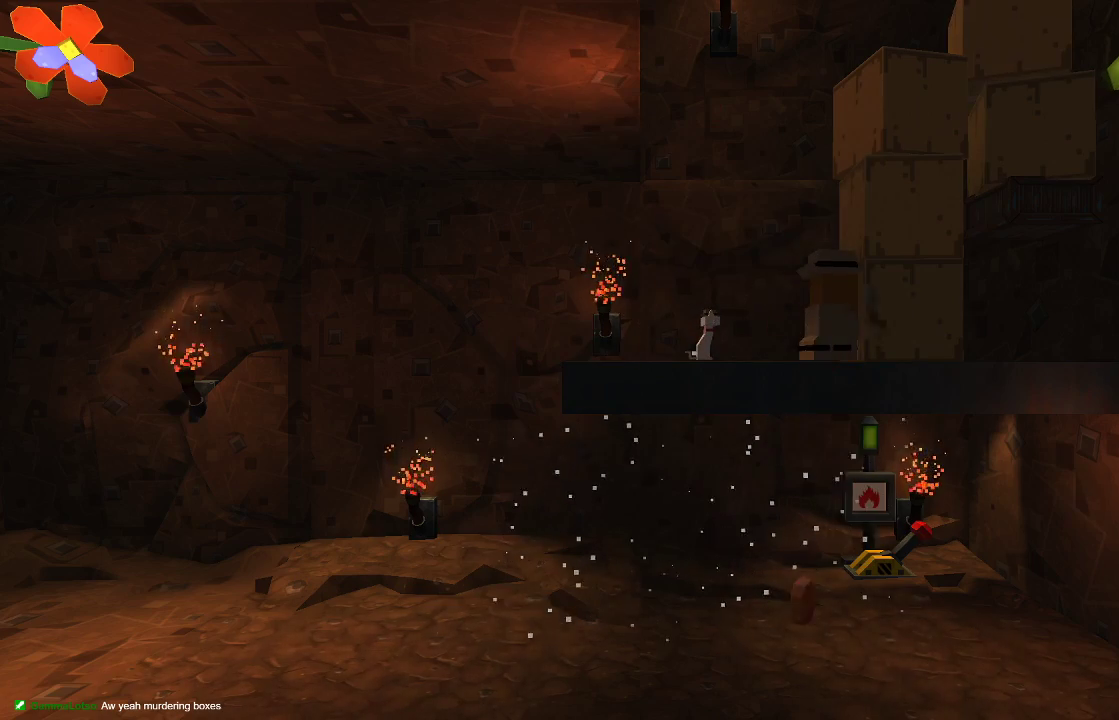
{"buttons": [], "left_stick": "center", "right_stick": "up-right", "events": [[167, "TRIANGLE", "up"], [500, "right_stick", "up-right"]]}
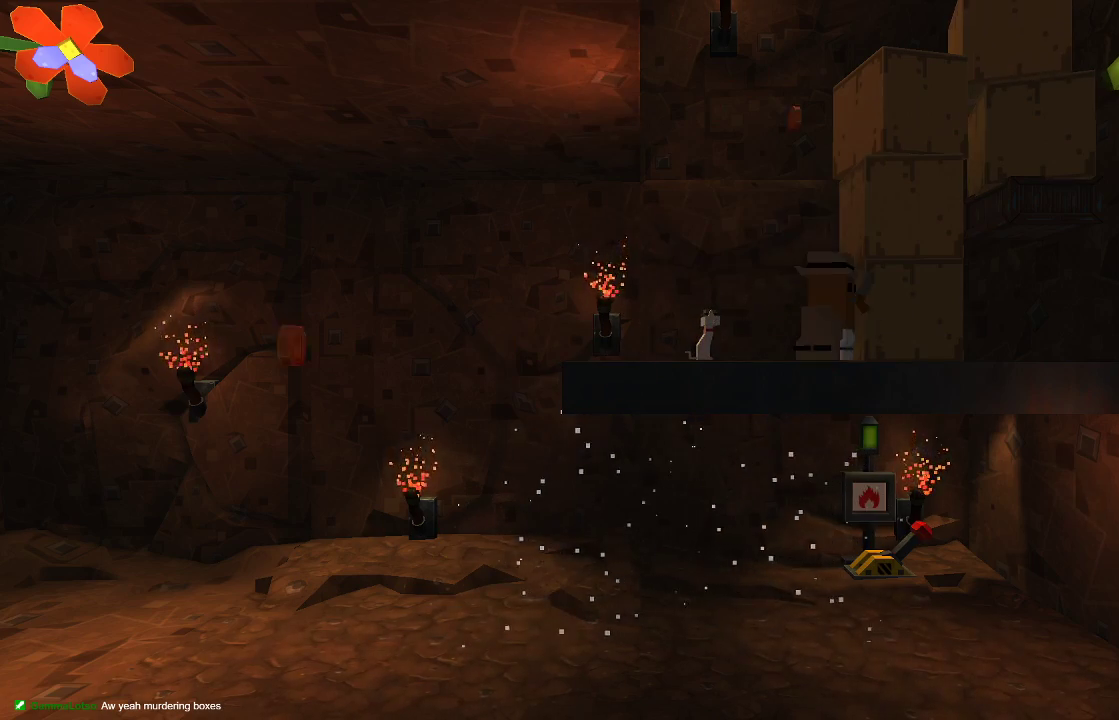
{"buttons": ["R2"], "left_stick": "center", "right_stick": "up-right", "events": [[433, "R2", "down"]]}
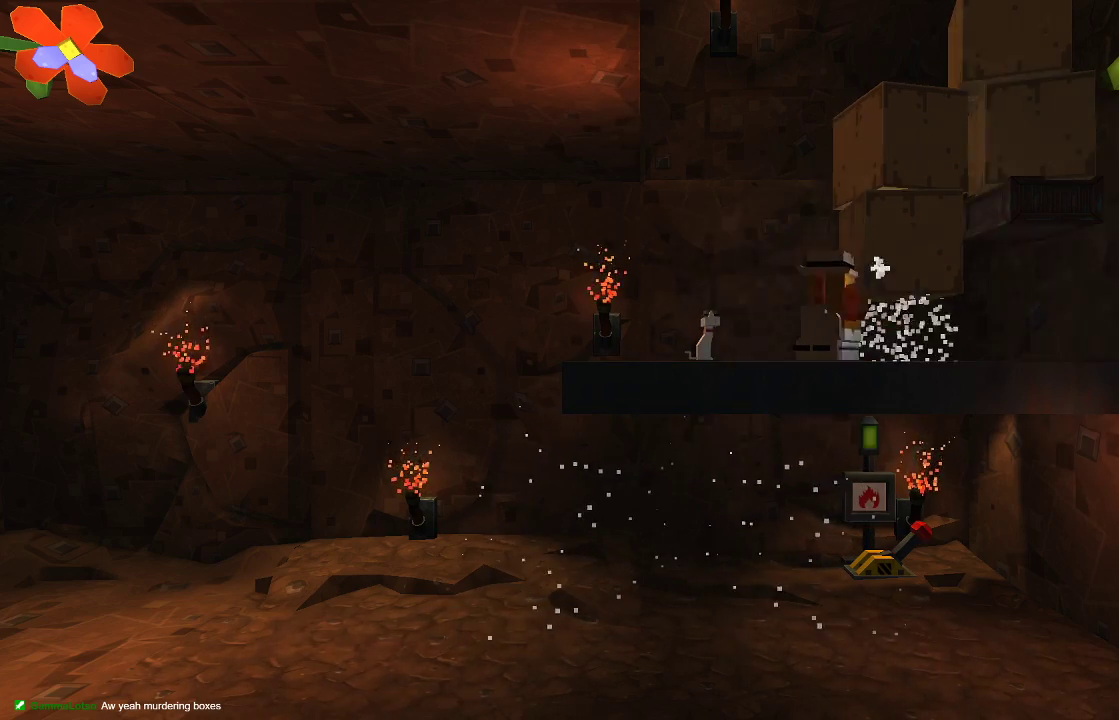
{"buttons": [], "left_stick": "center", "right_stick": "center", "events": [[33, "R2", "up"], [133, "R2", "down"], [233, "R2", "up"], [300, "R2", "down"], [367, "R2", "up"], [467, "right_stick", "center"]]}
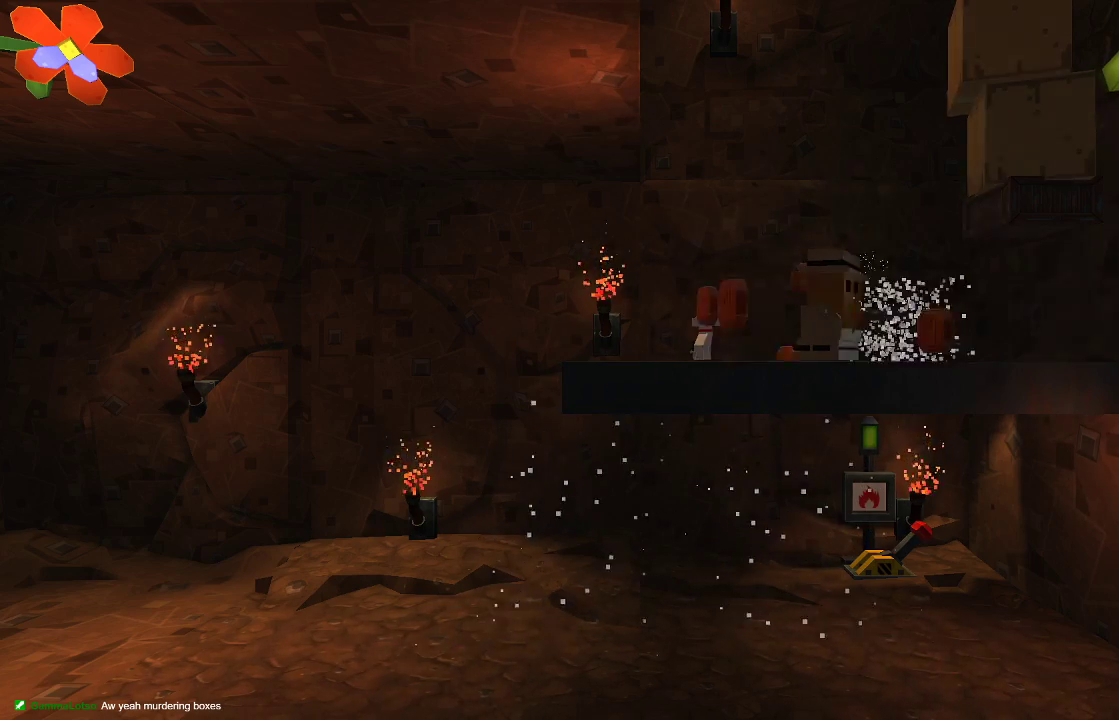
{"buttons": [], "left_stick": "center", "right_stick": "center", "events": []}
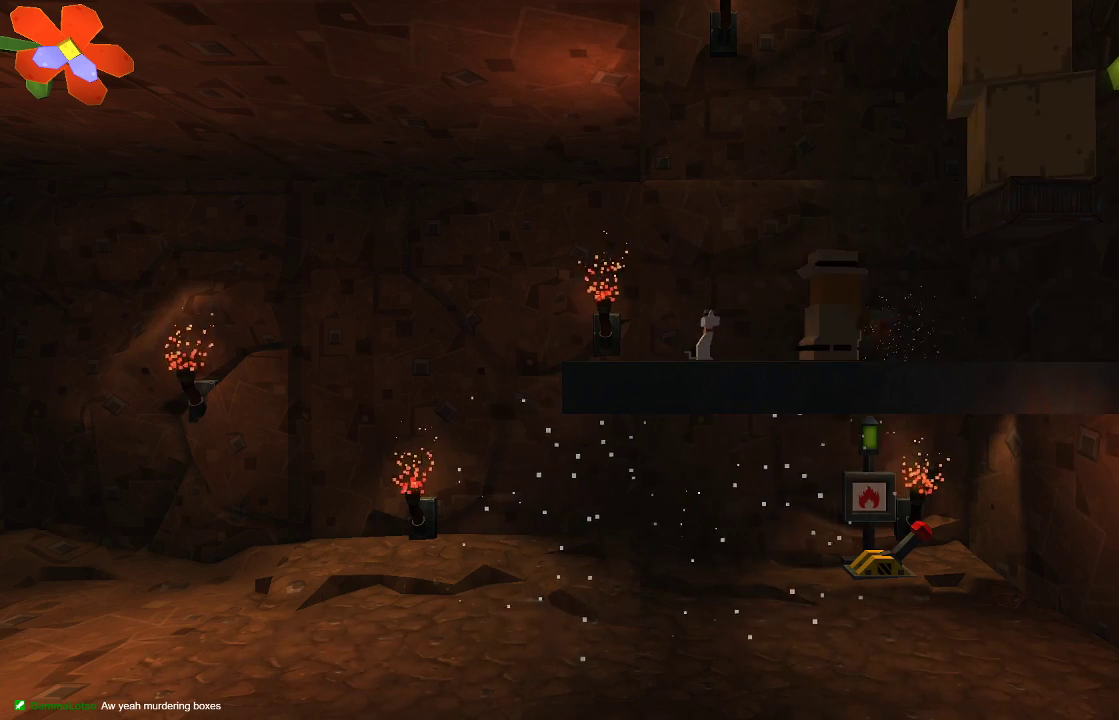
{"buttons": [], "left_stick": "center", "right_stick": "center", "events": [[33, "TRIANGLE", "down"], [433, "TRIANGLE", "up"]]}
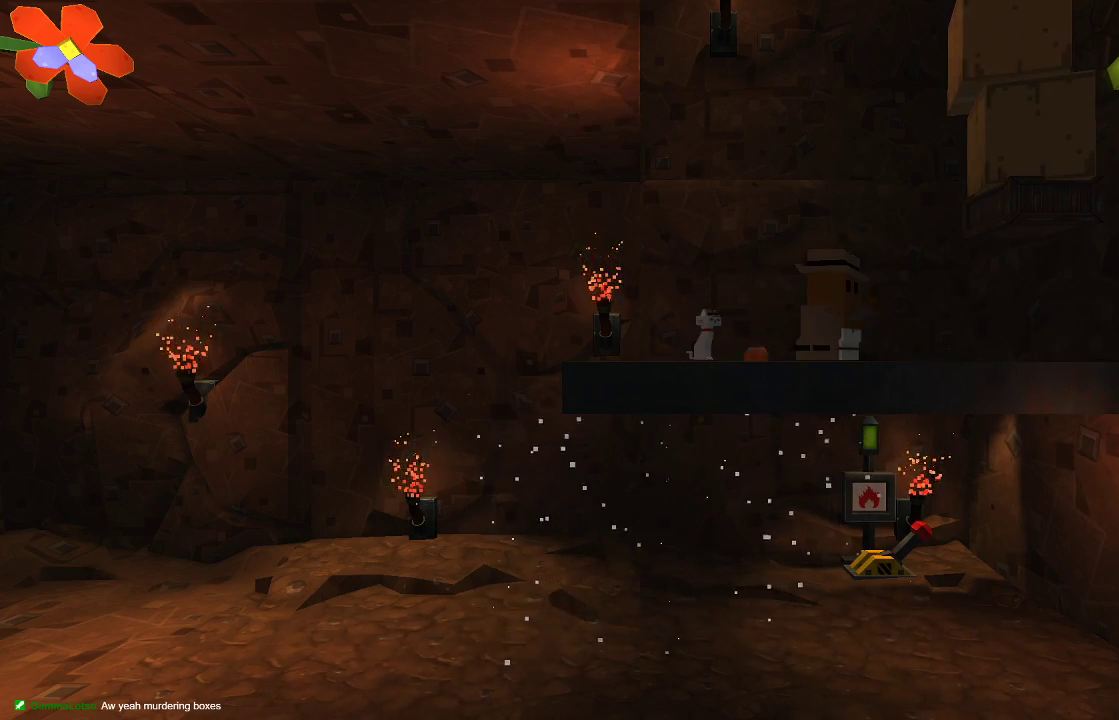
{"buttons": [], "left_stick": "center", "right_stick": "up-right", "events": [[100, "right_stick", "up-right"], [233, "R2", "down"], [367, "R2", "up"]]}
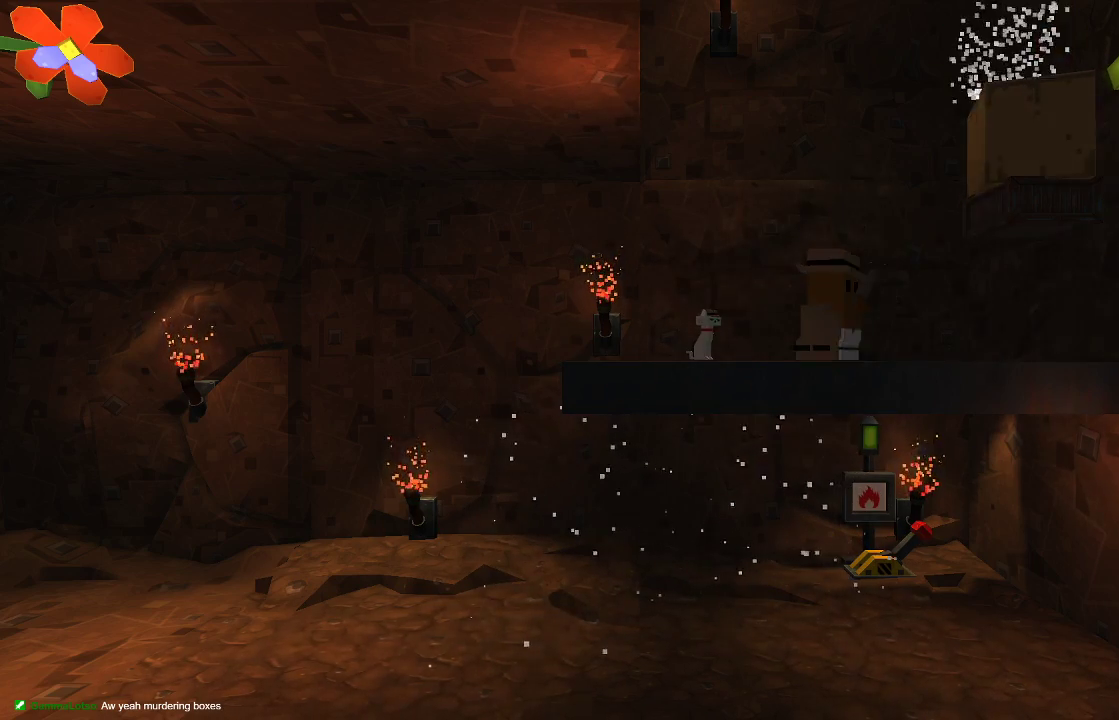
{"buttons": [], "left_stick": "center", "right_stick": "up-right", "events": [[167, "R2", "down"], [333, "R2", "up"]]}
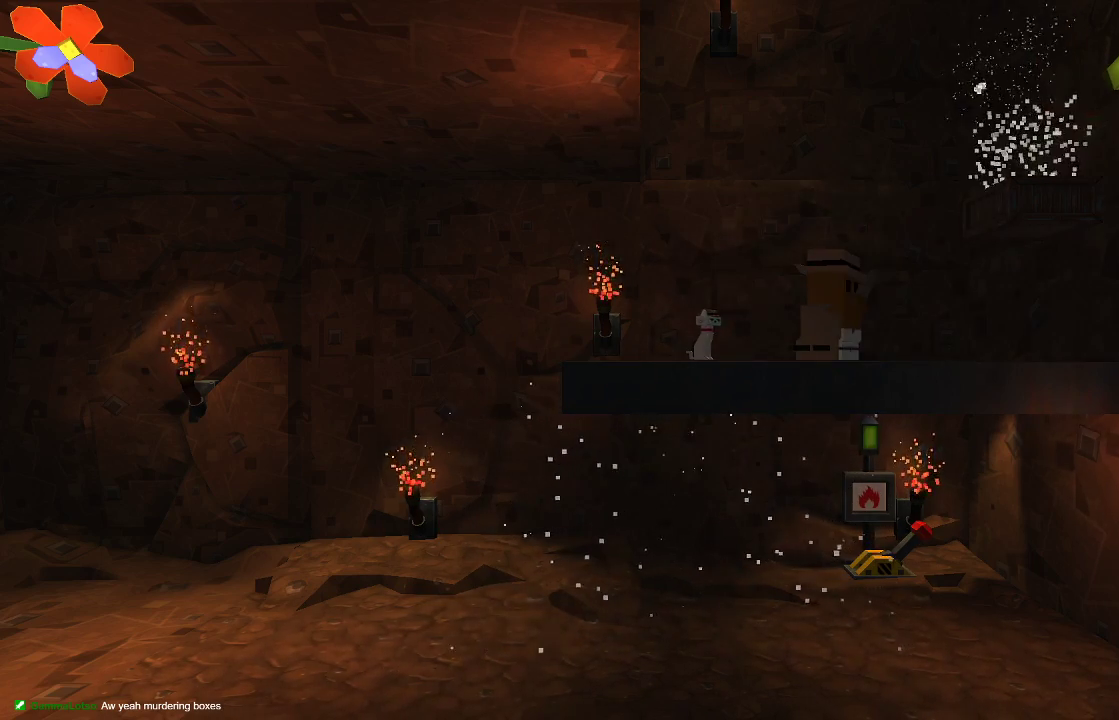
{"buttons": [], "left_stick": "right", "right_stick": "center", "events": [[133, "right_stick", "center"], [233, "CROSS", "down"], [233, "left_stick", "right"], [400, "CROSS", "up"]]}
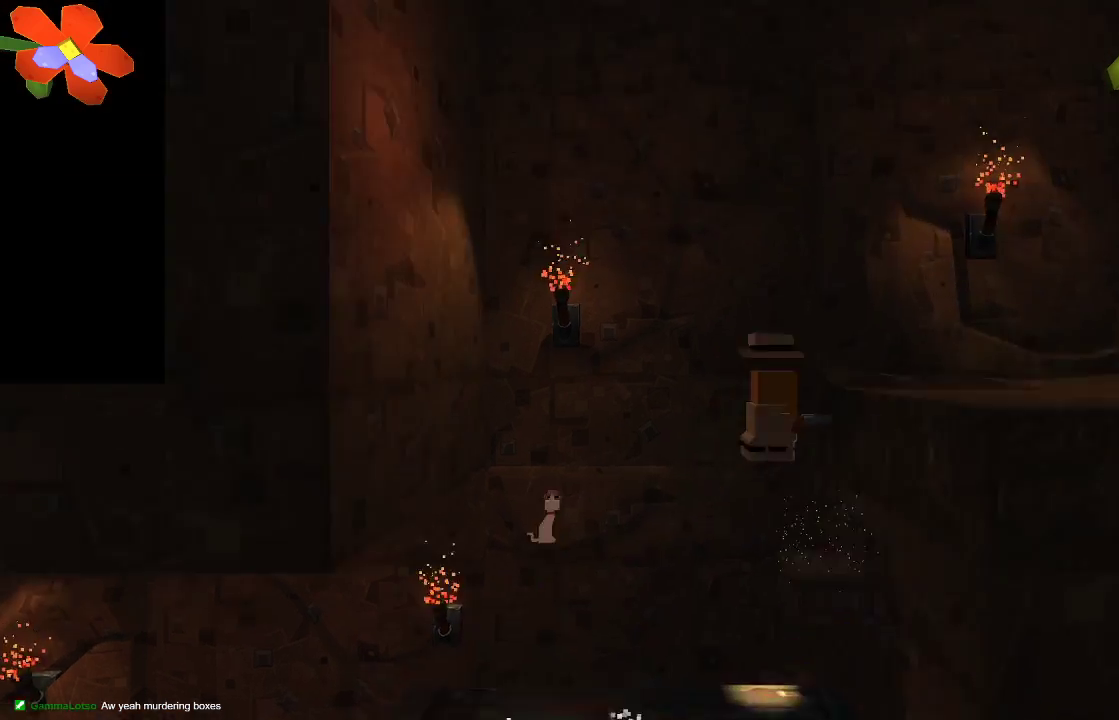
{"buttons": ["CROSS"], "left_stick": "right", "right_stick": "center", "events": [[500, "CROSS", "down"]]}
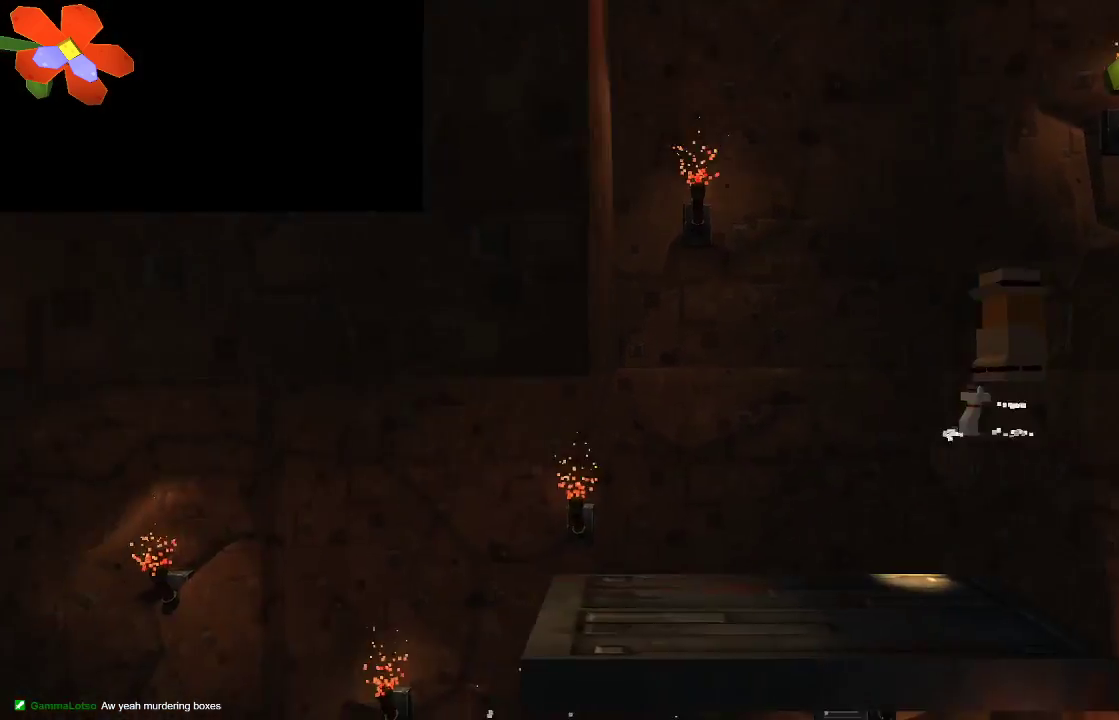
{"buttons": ["TRIANGLE"], "left_stick": "right", "right_stick": "center", "events": [[167, "CROSS", "up"], [367, "TRIANGLE", "down"]]}
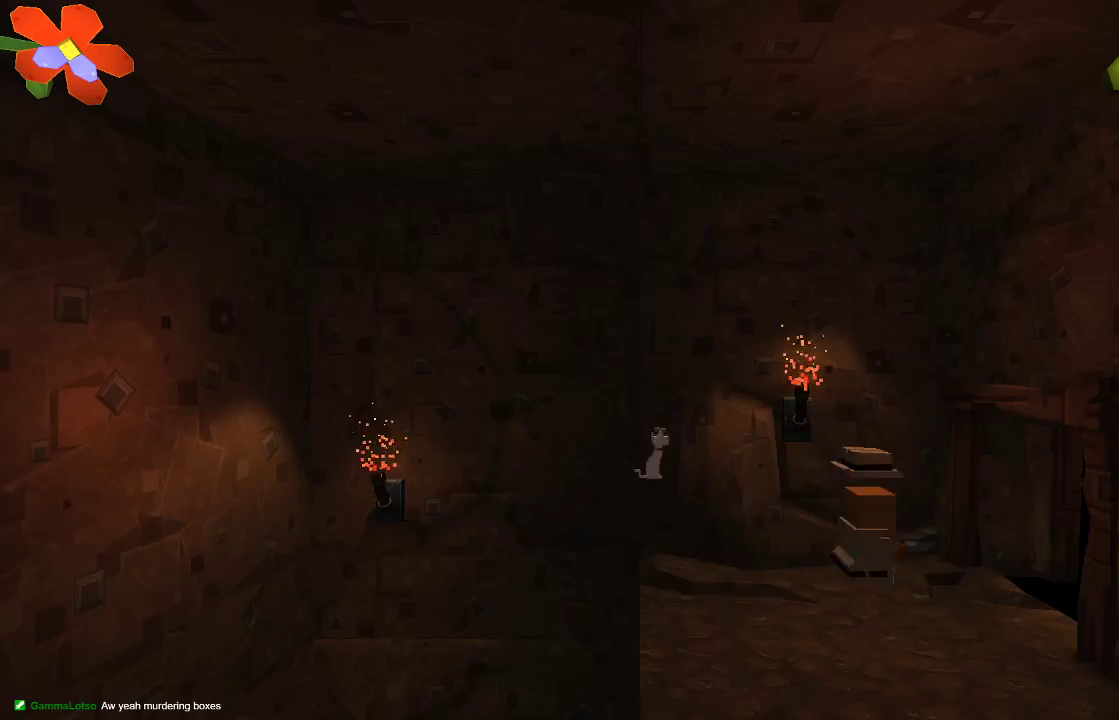
{"buttons": [], "left_stick": "right", "right_stick": "center", "events": [[267, "TRIANGLE", "up"]]}
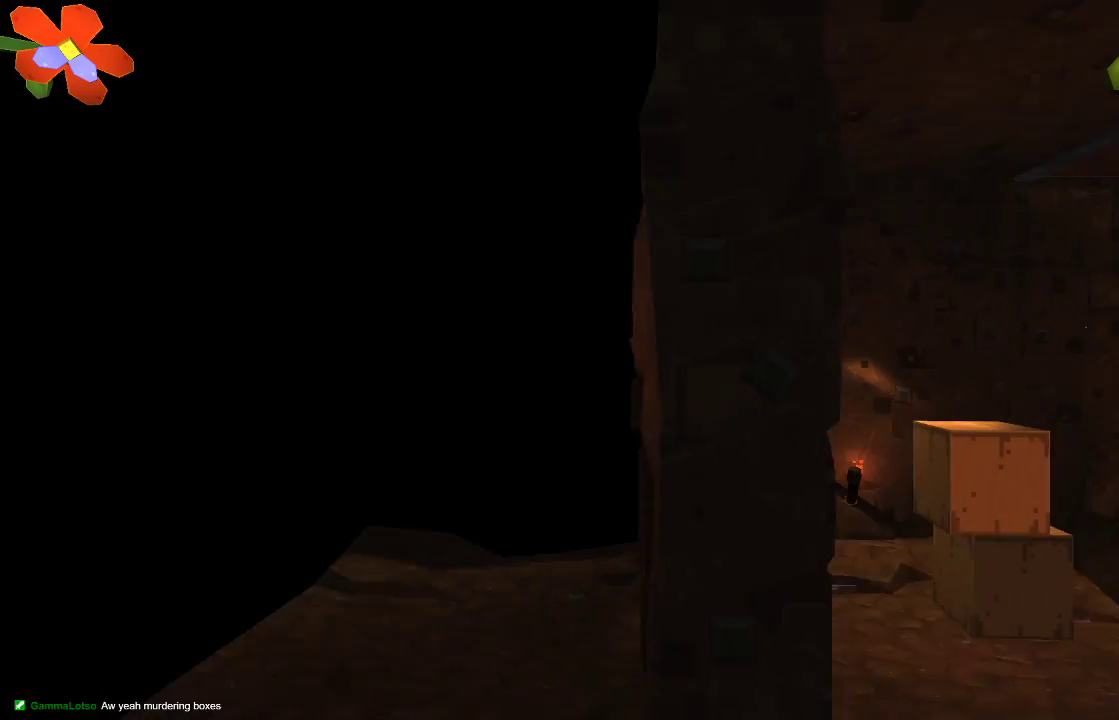
{"buttons": [], "left_stick": "right", "right_stick": "center", "events": []}
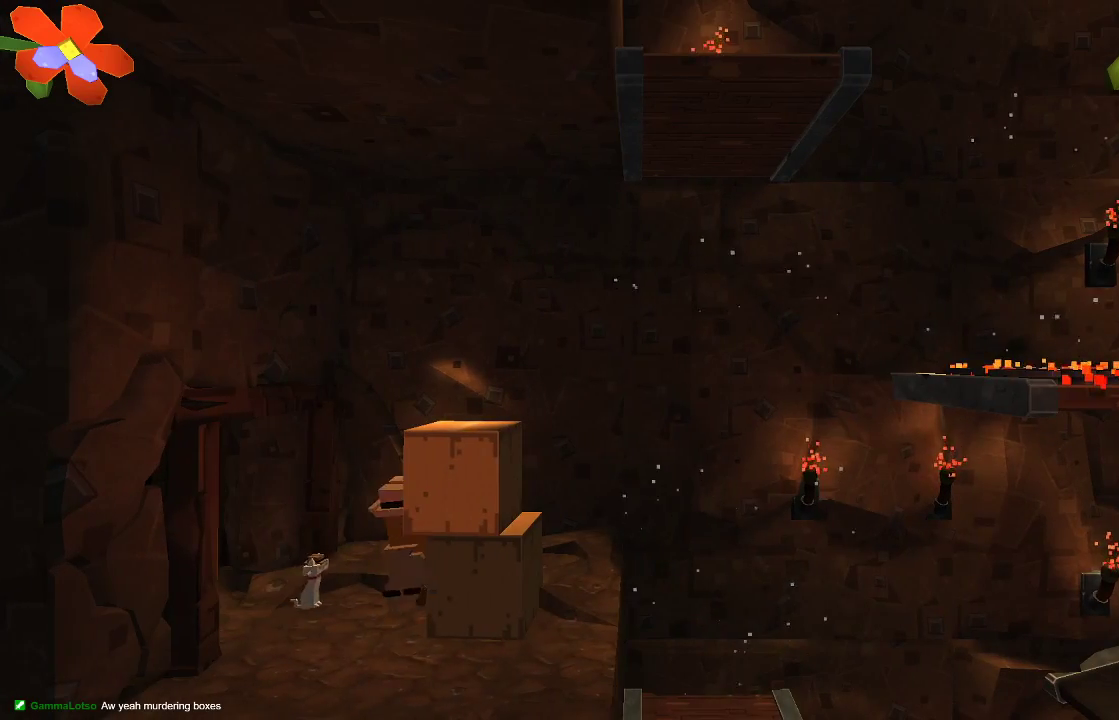
{"buttons": [], "left_stick": "center", "right_stick": "center", "events": [[67, "CROSS", "down"], [233, "CROSS", "up"], [500, "left_stick", "center"]]}
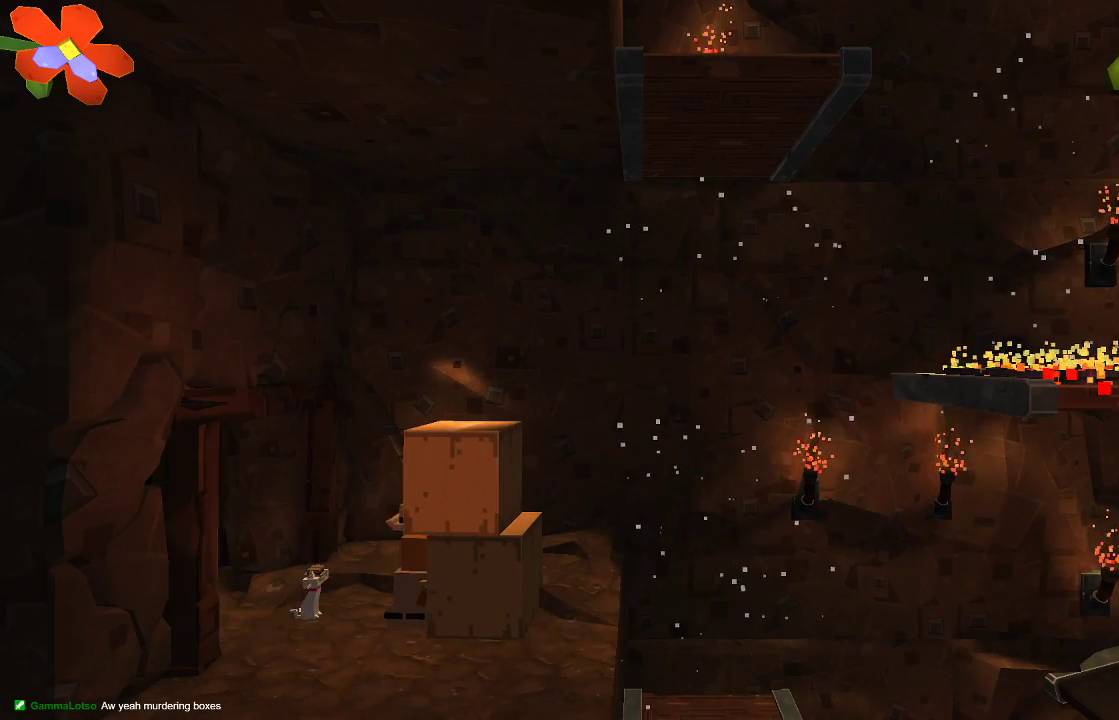
{"buttons": ["CROSS"], "left_stick": "right", "right_stick": "center", "events": [[133, "left_stick", "left"], [333, "left_stick", "center"], [367, "CROSS", "down"], [400, "left_stick", "right"]]}
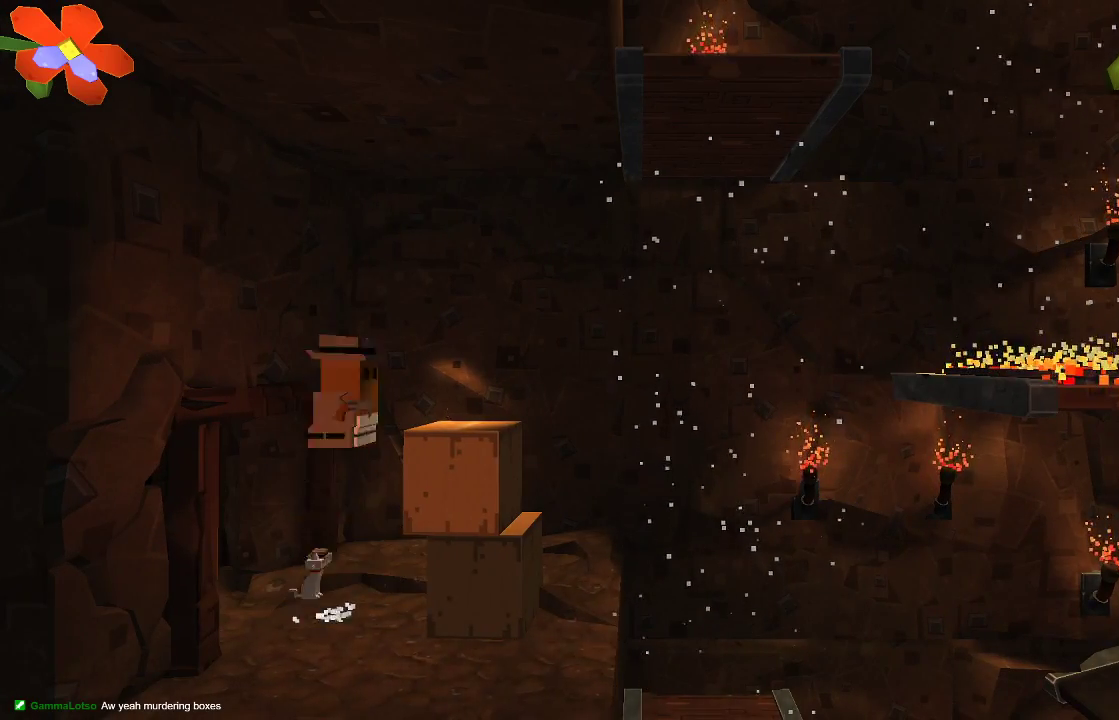
{"buttons": ["CROSS"], "left_stick": "right", "right_stick": "center", "events": []}
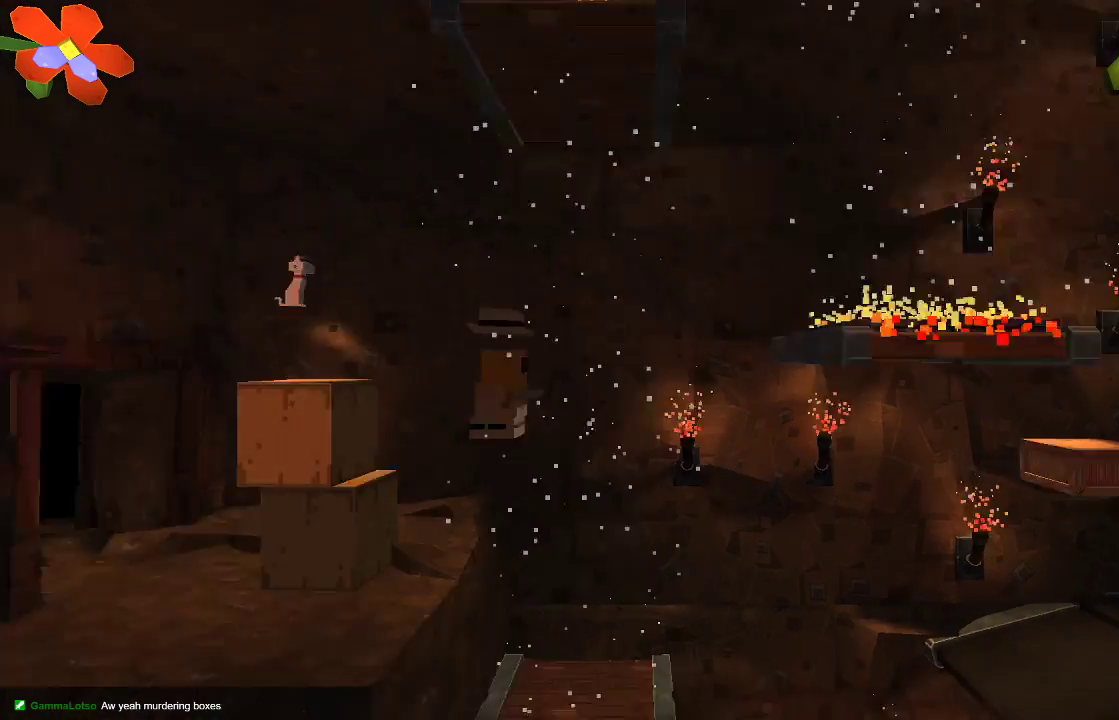
{"buttons": ["CROSS"], "left_stick": "center", "right_stick": "center", "events": [[67, "left_stick", "center"]]}
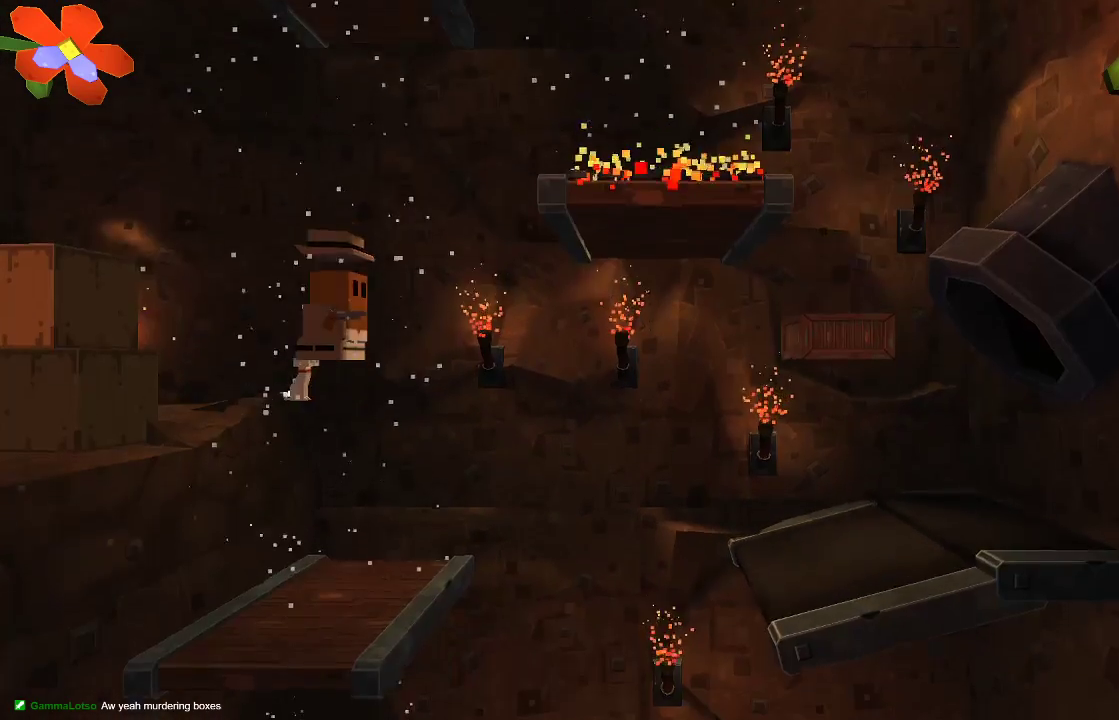
{"buttons": ["CROSS"], "left_stick": "center", "right_stick": "center", "events": []}
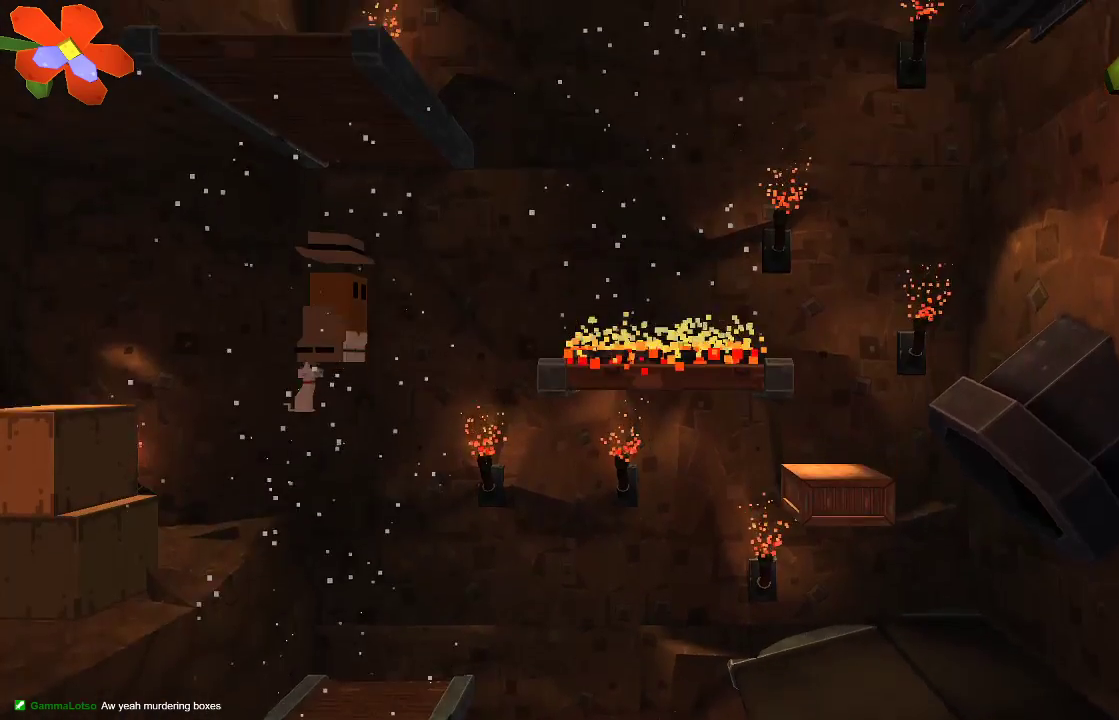
{"buttons": ["CROSS"], "left_stick": "center", "right_stick": "center", "events": []}
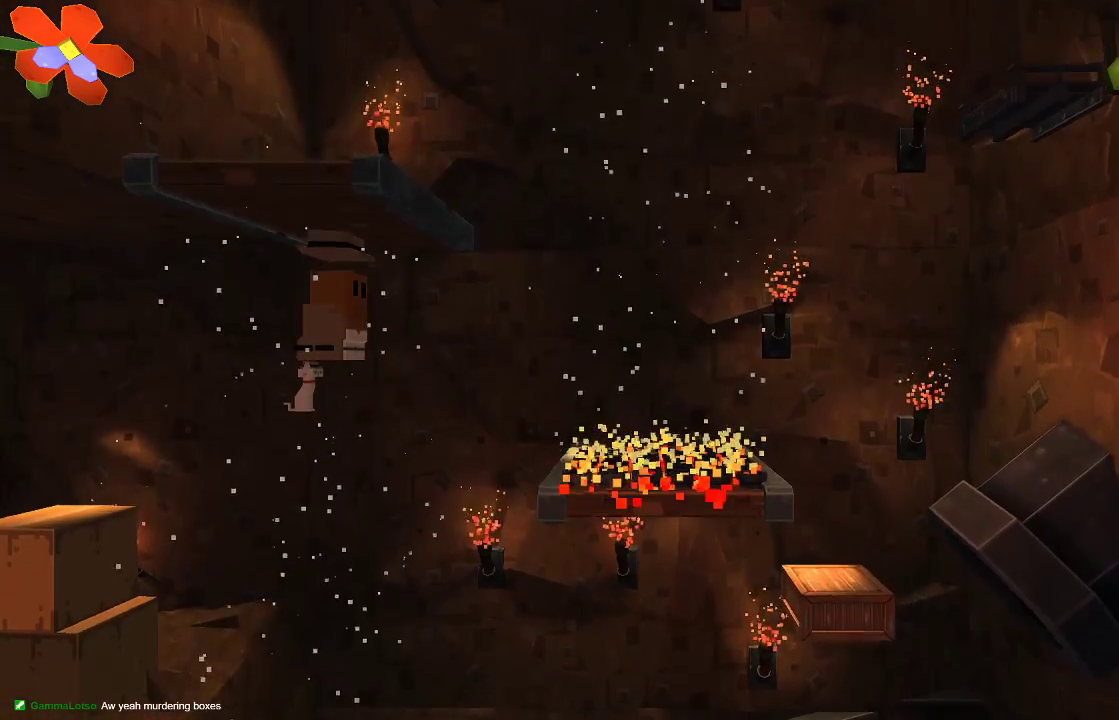
{"buttons": ["CROSS"], "left_stick": "center", "right_stick": "center", "events": []}
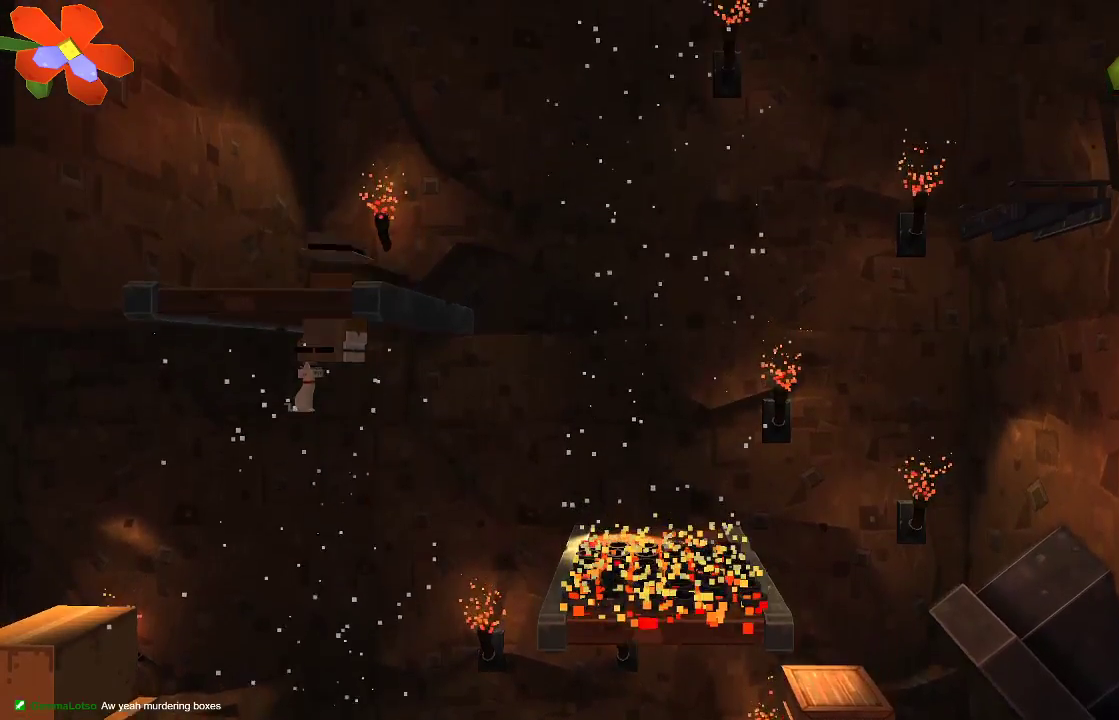
{"buttons": ["CROSS"], "left_stick": "right", "right_stick": "center", "events": [[33, "left_stick", "right"]]}
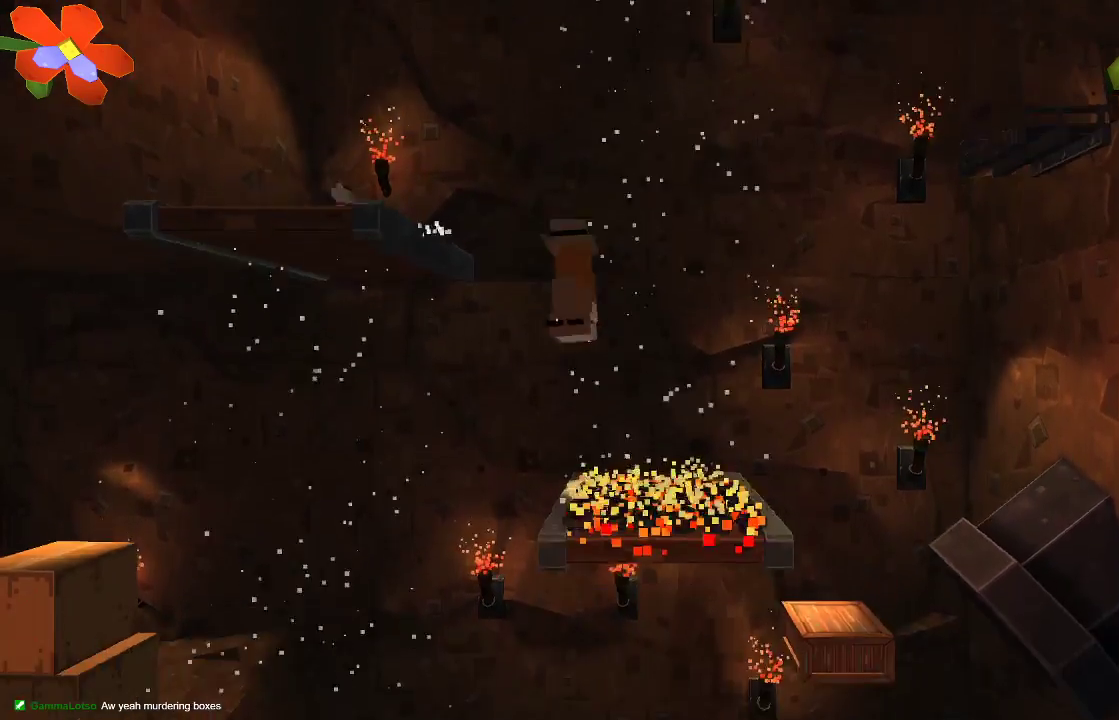
{"buttons": ["CROSS"], "left_stick": "center", "right_stick": "center", "events": [[133, "left_stick", "center"]]}
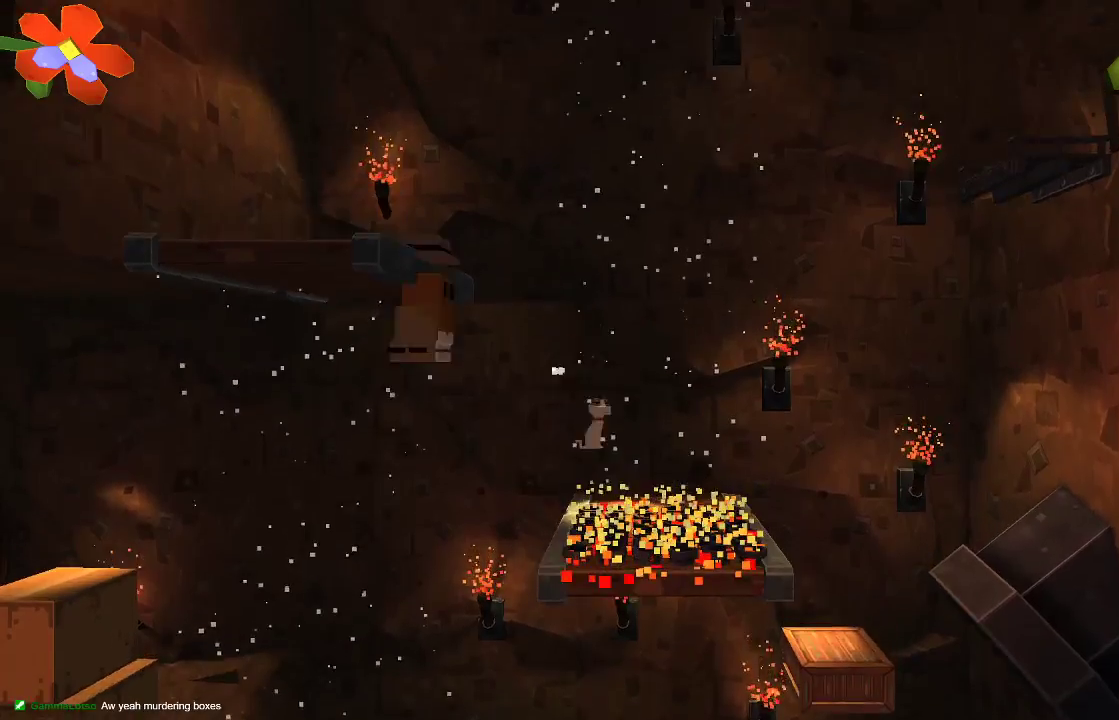
{"buttons": ["CROSS"], "left_stick": "right", "right_stick": "center", "events": [[433, "left_stick", "right"]]}
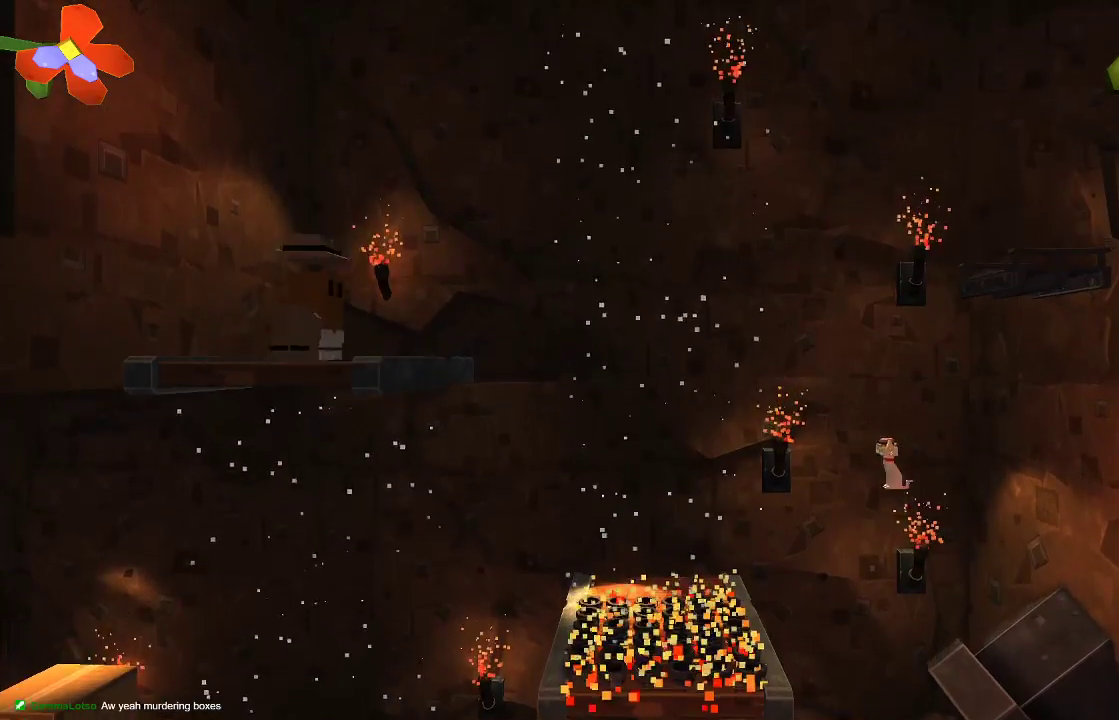
{"buttons": ["CROSS"], "left_stick": "right", "right_stick": "center", "events": []}
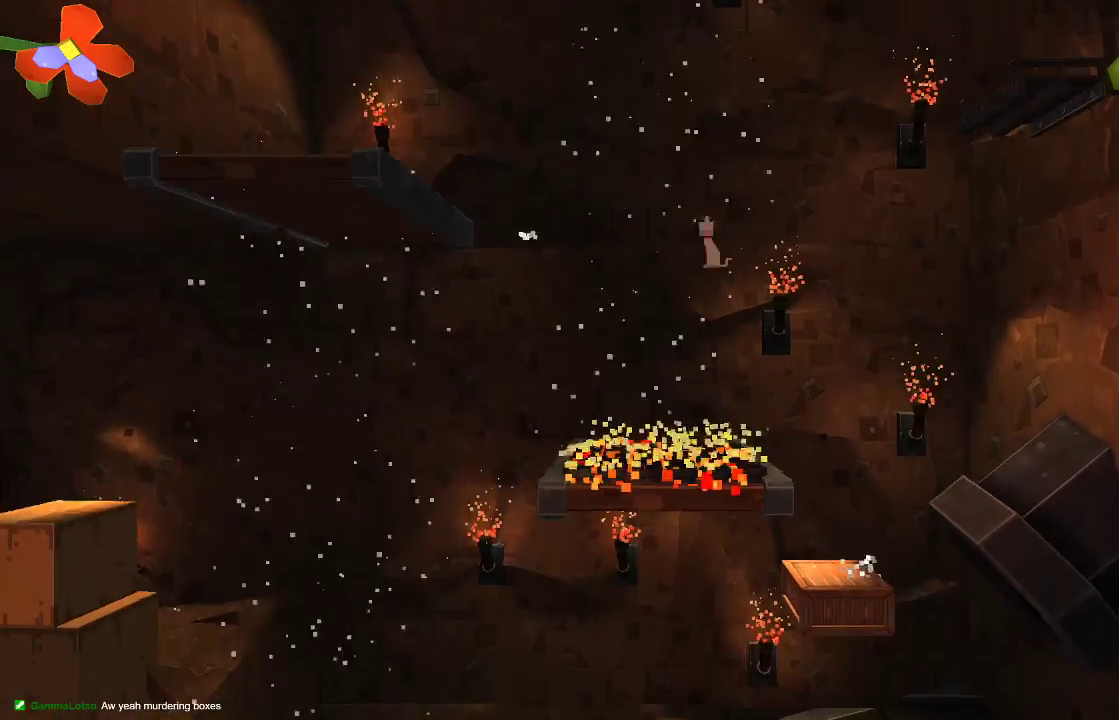
{"buttons": ["CROSS"], "left_stick": "center", "right_stick": "center", "events": [[200, "left_stick", "center"]]}
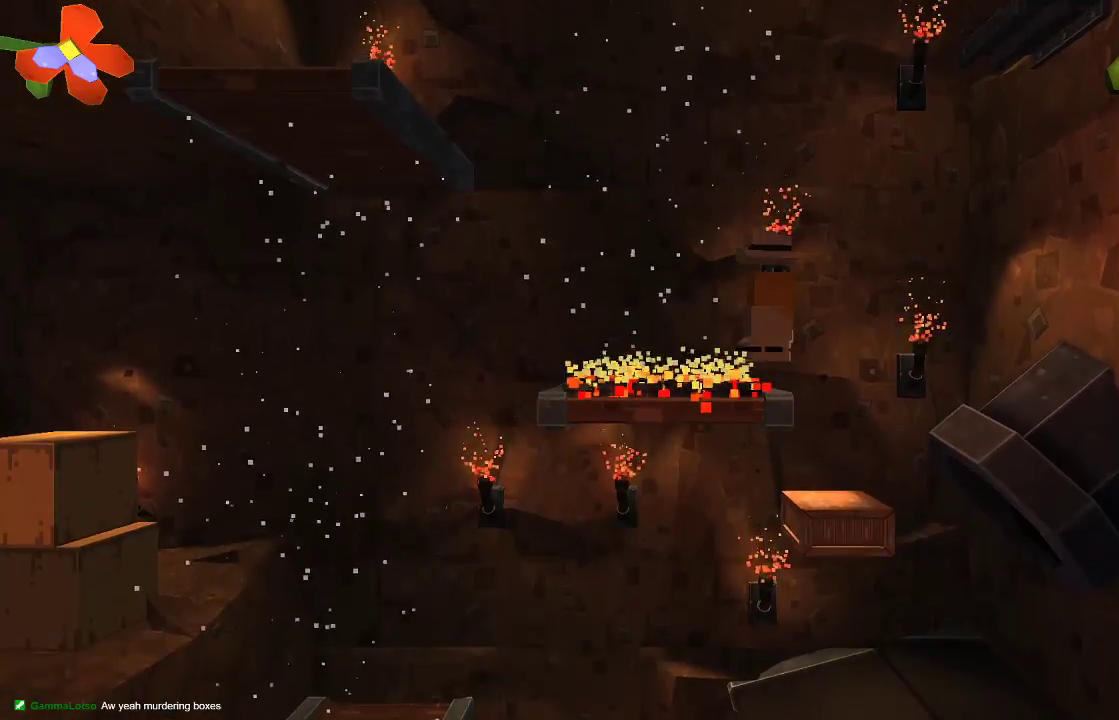
{"buttons": ["CROSS"], "left_stick": "center", "right_stick": "center", "events": [[67, "left_stick", "left"], [167, "left_stick", "center"]]}
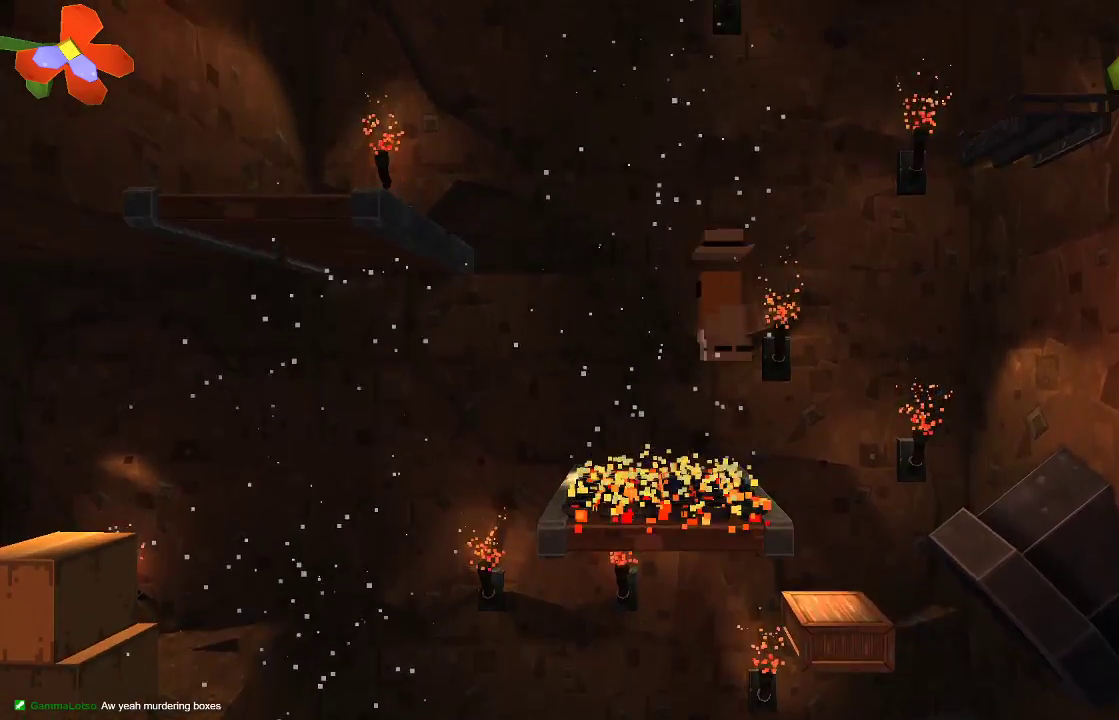
{"buttons": ["CROSS"], "left_stick": "center", "right_stick": "center", "events": []}
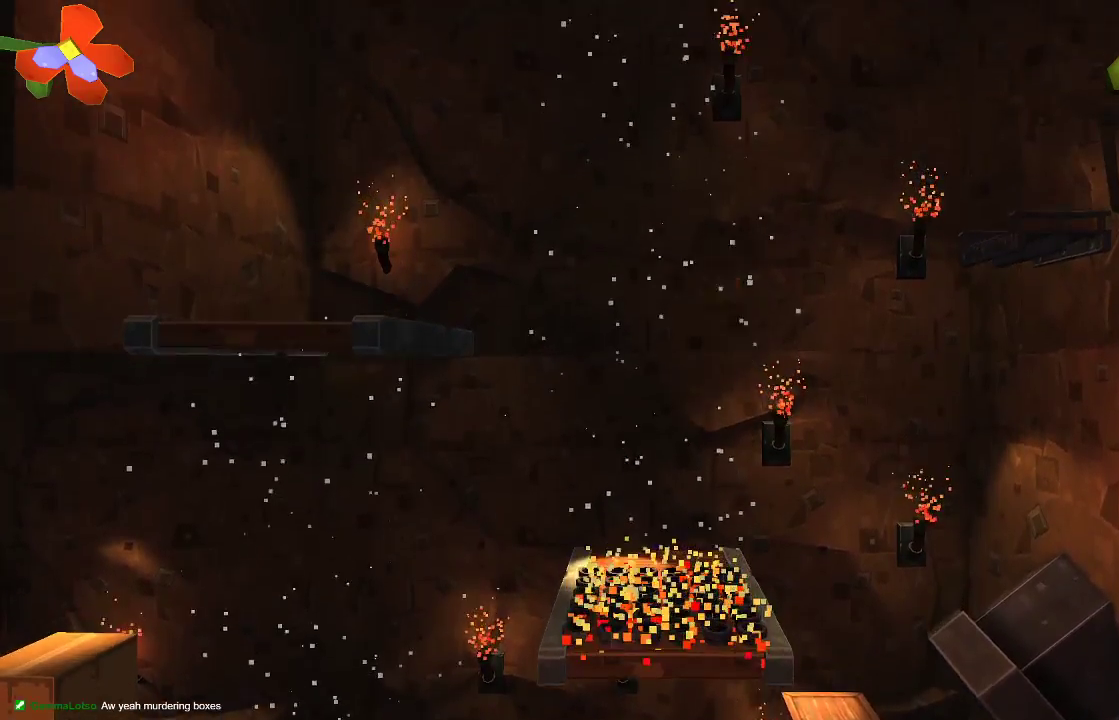
{"buttons": ["CROSS"], "left_stick": "center", "right_stick": "center", "events": []}